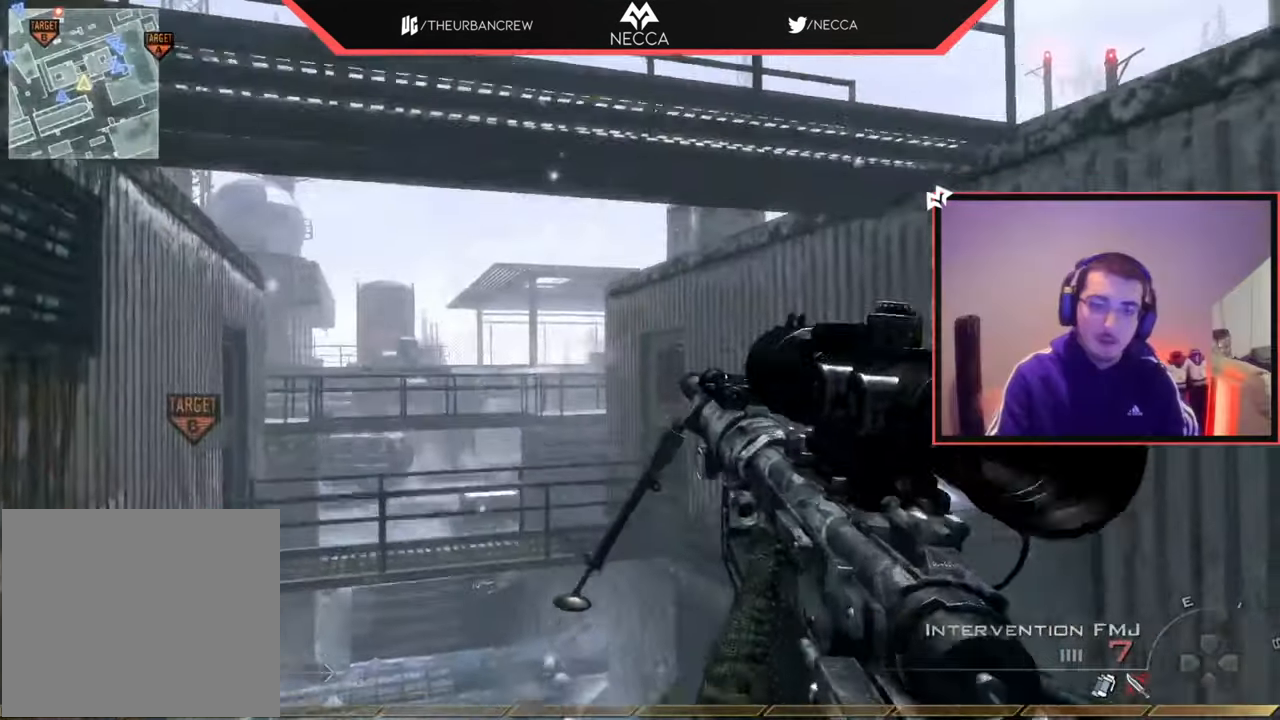
Gameplay with a controller (PlayStation layout); each line is a JSON object with the inputs held at the frame after it. "events" lists button and stick changes between this image and that frame as [ms after this image, input, new state], when the widget could be followed in between.
{"buttons": ["TRIANGLE"], "left_stick": "center", "right_stick": "center", "events": [[67, "right_stick", "right"], [200, "right_stick", "center"], [217, "L3", "down"], [333, "L3", "up"], [383, "TRIANGLE", "down"], [434, "TRIANGLE", "up"], [484, "left_stick", "center"], [500, "TRIANGLE", "down"]]}
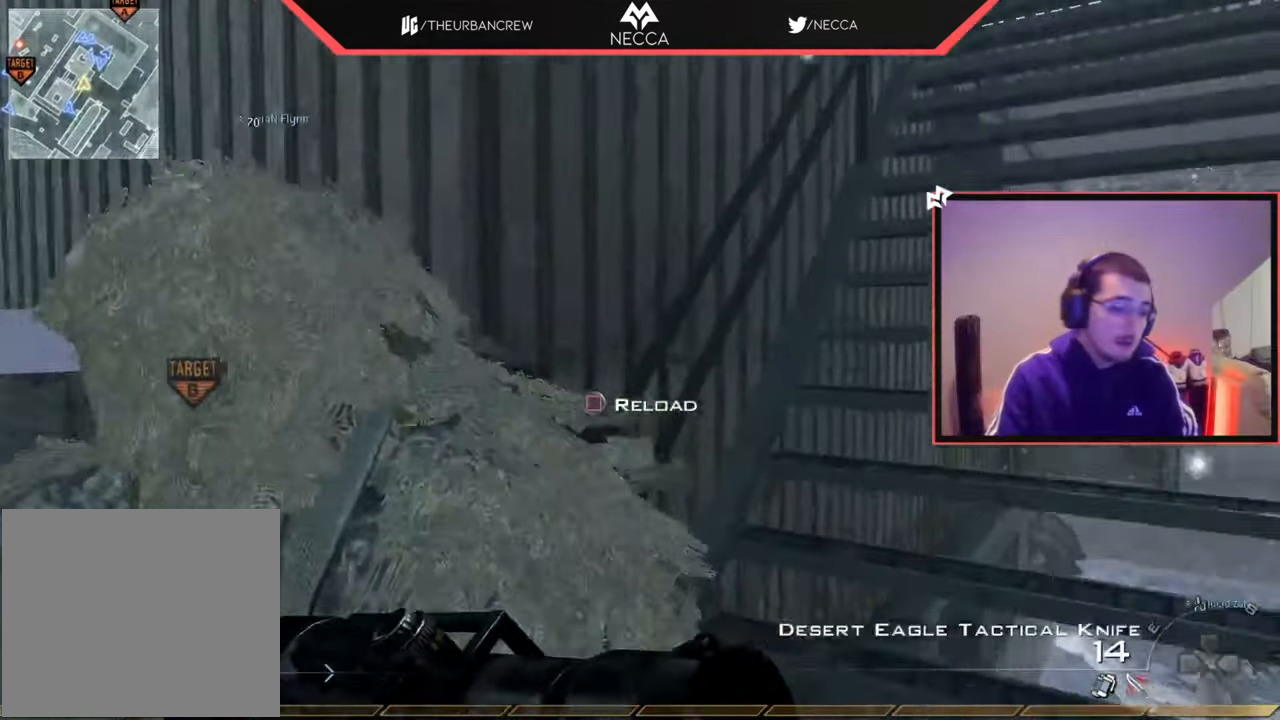
{"buttons": ["L3"], "left_stick": "up", "right_stick": "center", "events": [[100, "TRIANGLE", "up"], [167, "left_stick", "up"], [484, "L3", "down"]]}
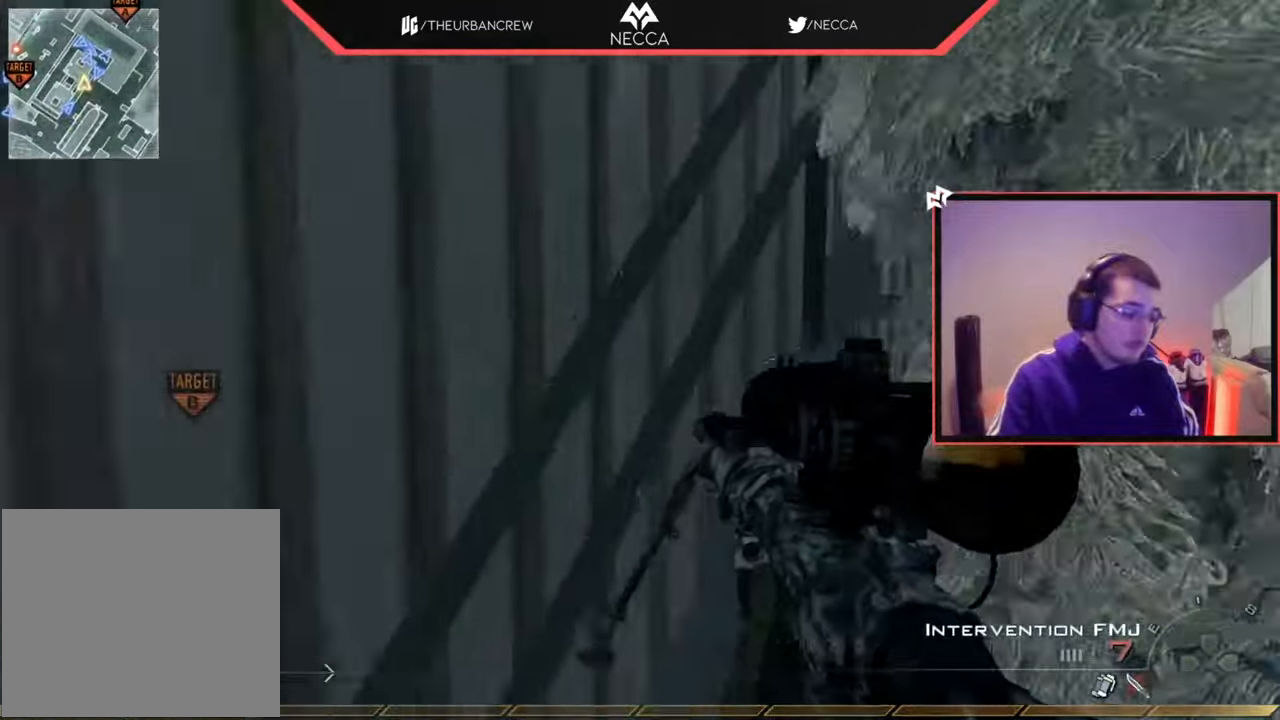
{"buttons": [], "left_stick": "up-right", "right_stick": "center", "events": [[183, "L3", "up"], [267, "left_stick", "right"], [367, "left_stick", "up-right"]]}
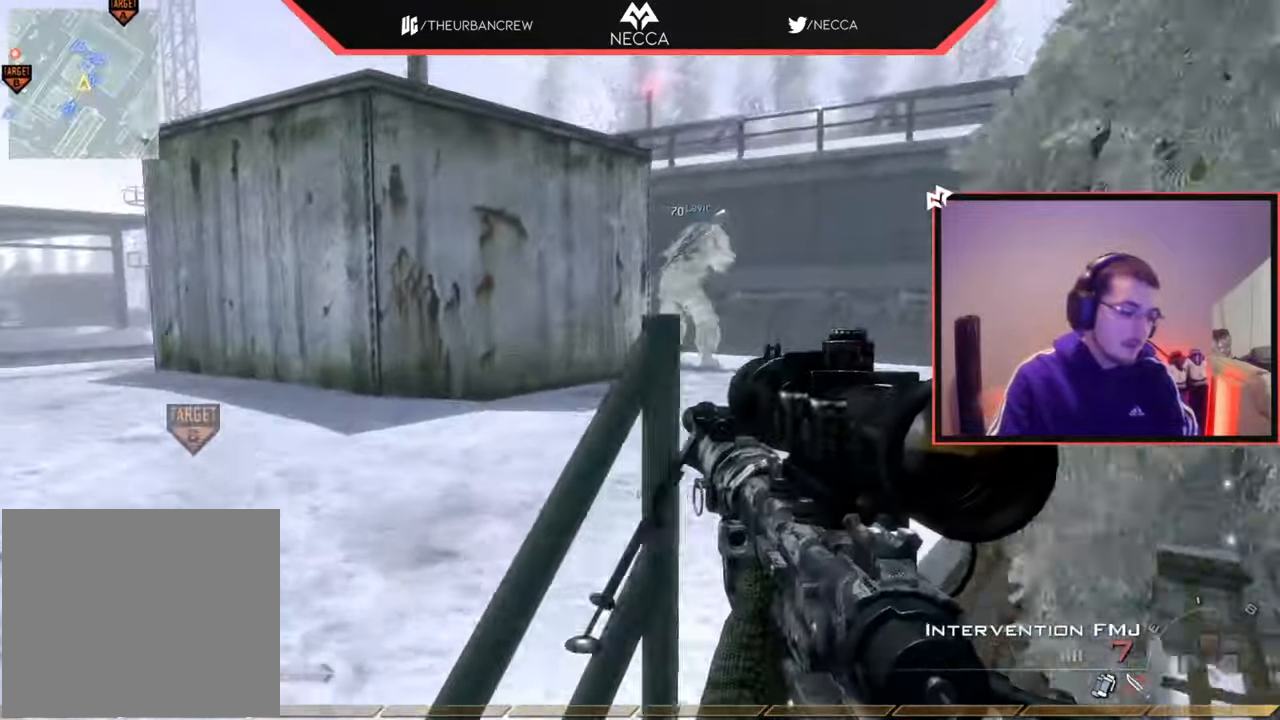
{"buttons": ["L1"], "left_stick": "up-right", "right_stick": "center", "events": [[184, "L1", "down"], [251, "right_stick", "left"], [367, "right_stick", "center"]]}
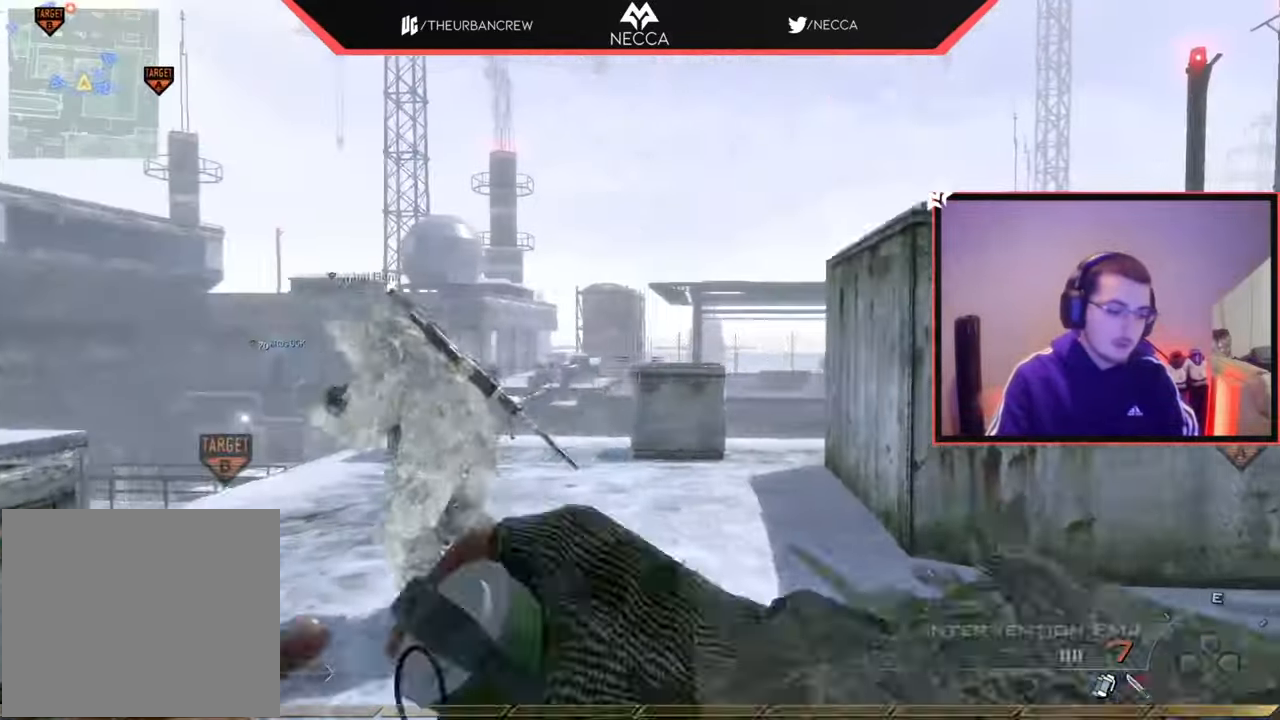
{"buttons": [], "left_stick": "up", "right_stick": "center", "events": [[33, "left_stick", "up"], [133, "left_stick", "up-left"], [367, "left_stick", "up"], [500, "L1", "up"]]}
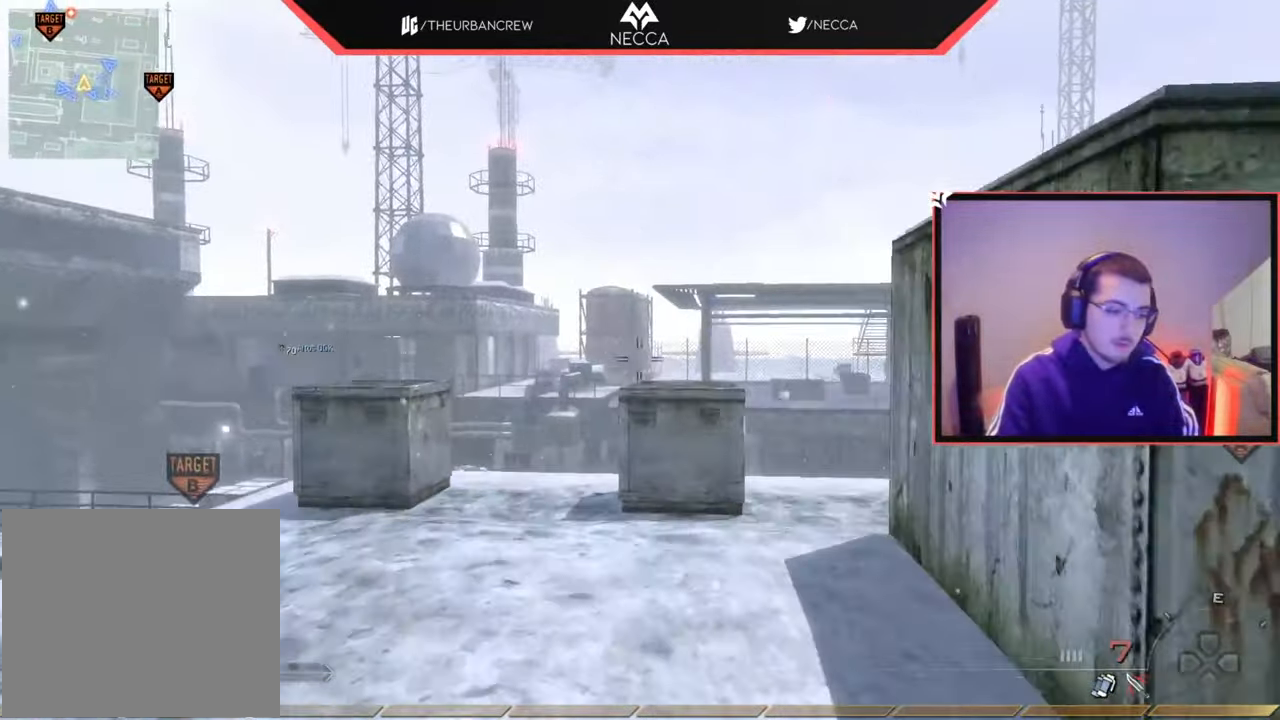
{"buttons": ["L1"], "left_stick": "up", "right_stick": "center", "events": [[234, "L1", "down"], [317, "right_stick", "down"], [351, "L1", "up"], [417, "right_stick", "center"], [434, "L1", "down"]]}
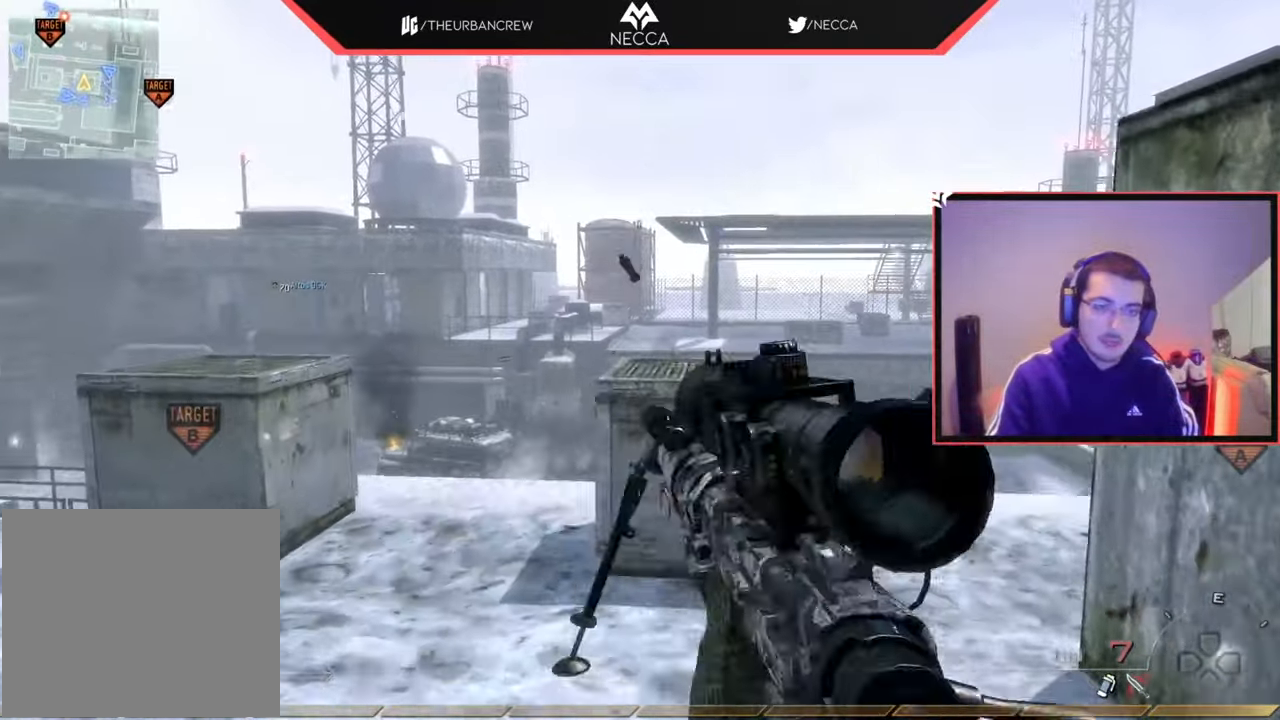
{"buttons": [], "left_stick": "up", "right_stick": "center", "events": [[50, "L1", "up"], [133, "L1", "down"], [183, "right_stick", "left"], [217, "L1", "up"], [250, "right_stick", "center"], [383, "CIRCLE", "down"], [467, "CIRCLE", "up"]]}
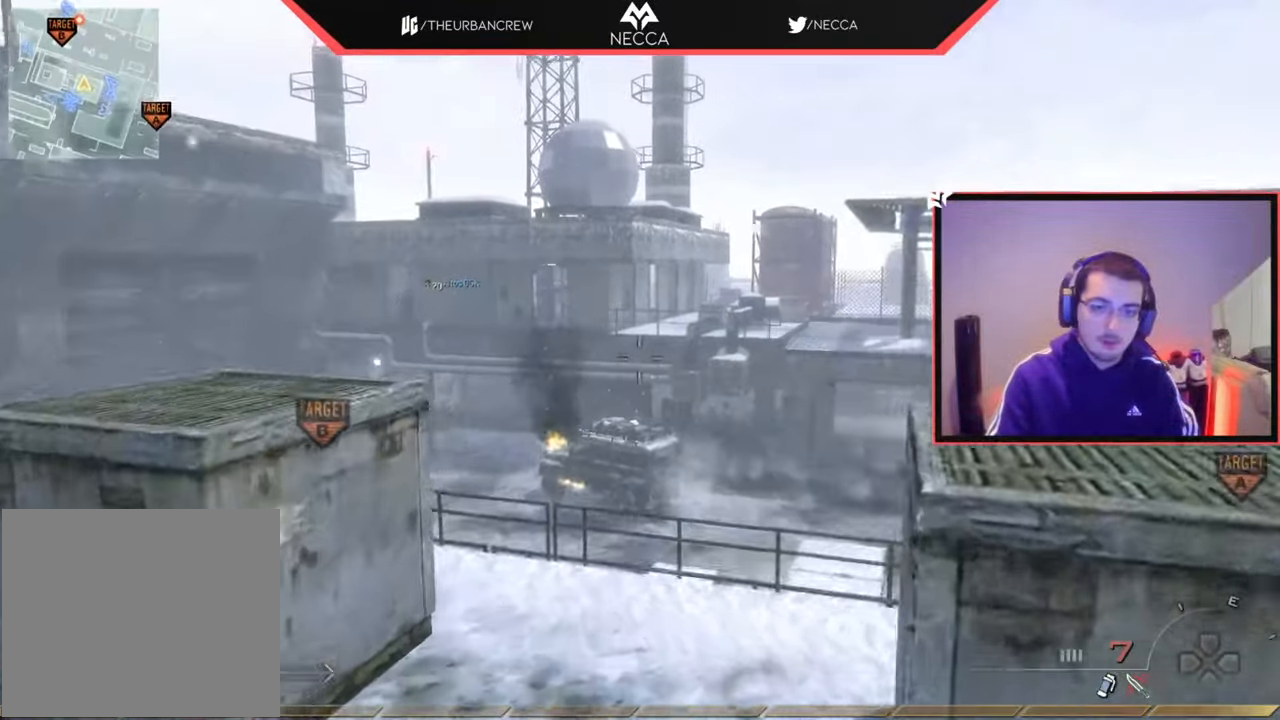
{"buttons": [], "left_stick": "up", "right_stick": "center", "events": [[66, "left_stick", "right"], [83, "CROSS", "down"], [166, "CROSS", "up"], [267, "right_stick", "right"], [383, "left_stick", "up"], [450, "right_stick", "center"]]}
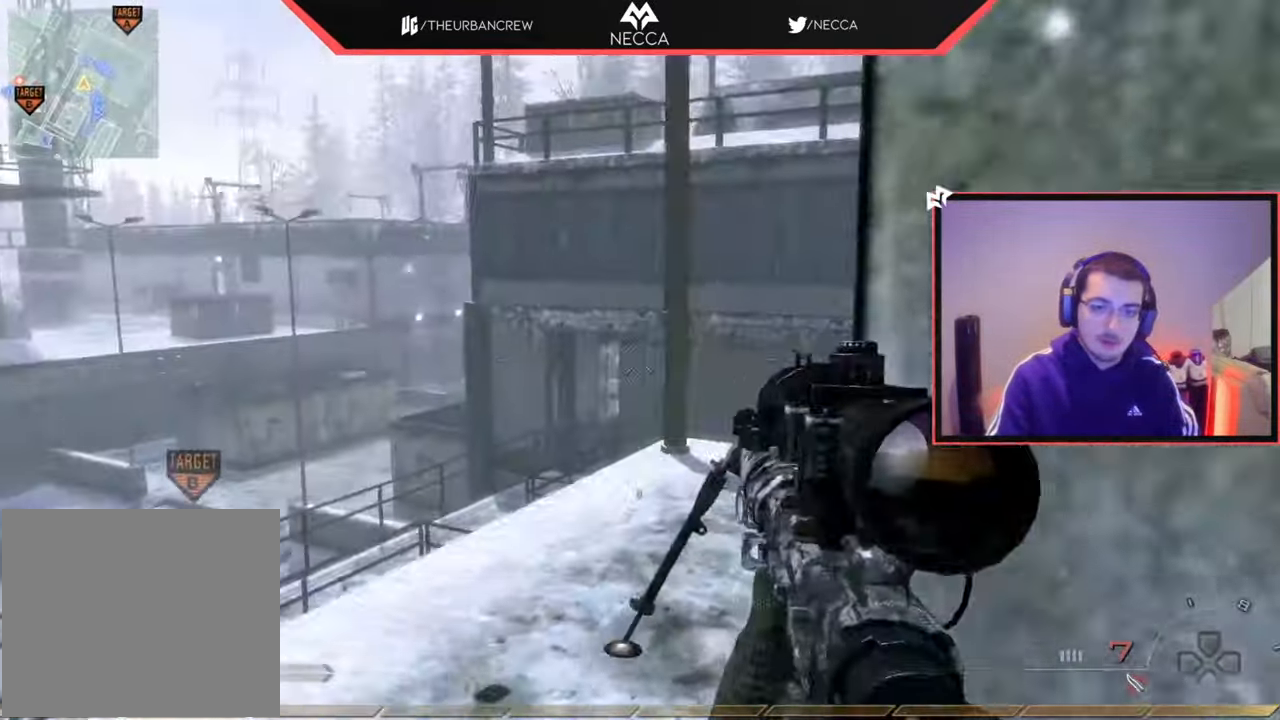
{"buttons": ["R1"], "left_stick": "up", "right_stick": "center", "events": [[50, "TRIANGLE", "down"], [117, "TRIANGLE", "up"], [167, "TRIANGLE", "down"], [200, "left_stick", "up-right"], [234, "TRIANGLE", "up"], [334, "left_stick", "up"], [367, "right_stick", "right"], [434, "R1", "down"], [451, "right_stick", "center"]]}
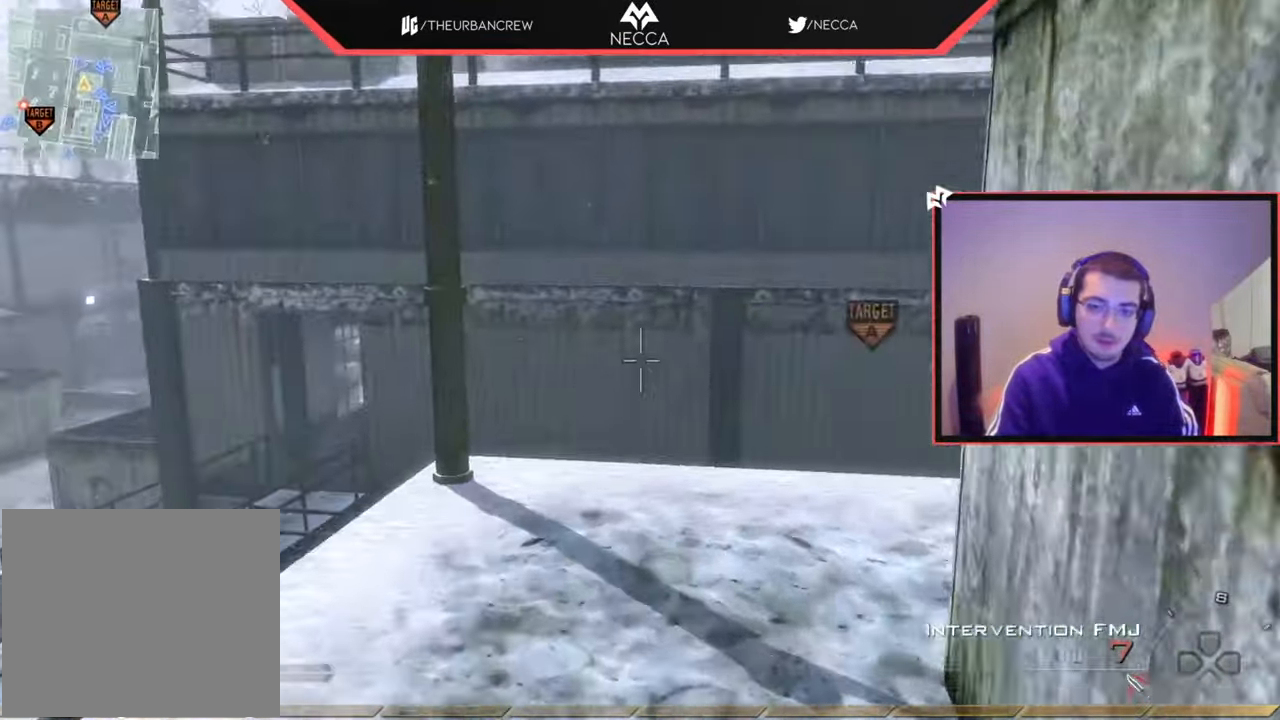
{"buttons": ["L2"], "left_stick": "up-right", "right_stick": "center", "events": [[150, "TRIANGLE", "down"], [233, "SQUARE", "down"], [267, "TRIANGLE", "up"], [267, "left_stick", "center"], [383, "L2", "down"], [383, "R1", "up"], [383, "SQUARE", "up"], [483, "left_stick", "up-right"]]}
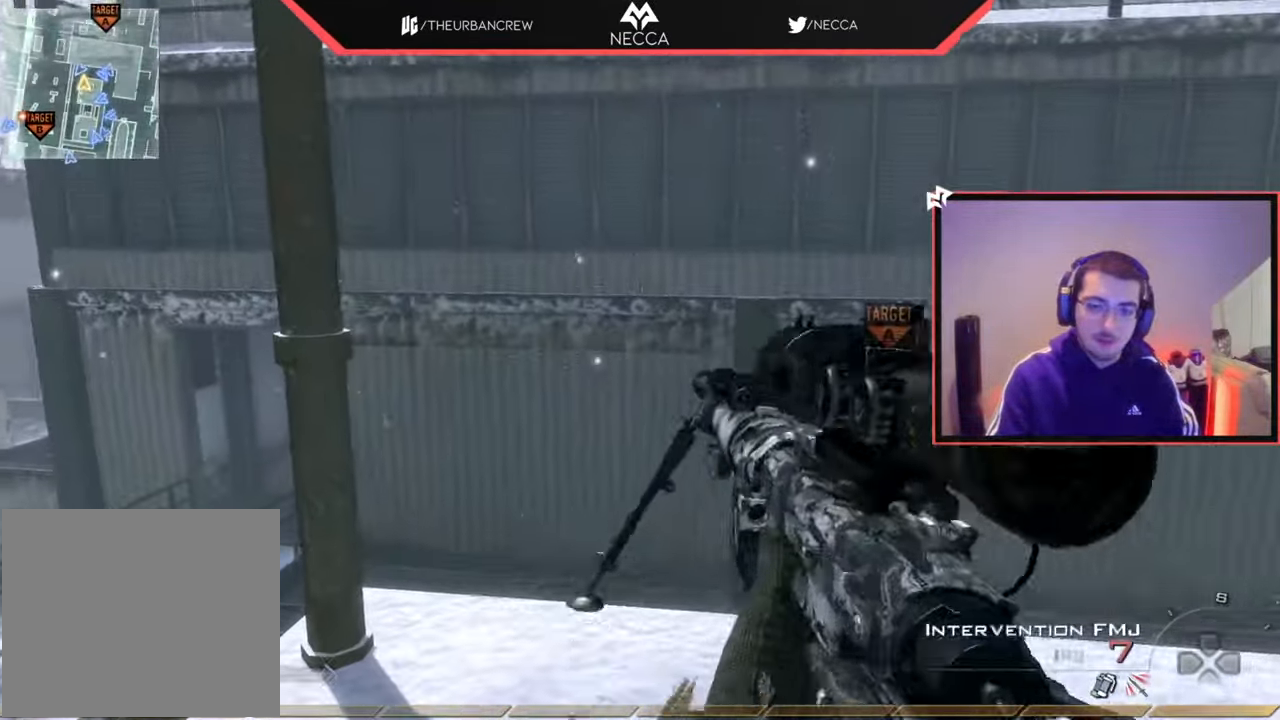
{"buttons": ["L2"], "left_stick": "center", "right_stick": "right", "events": [[17, "left_stick", "up"], [67, "right_stick", "down-right"], [100, "L3", "down"], [134, "right_stick", "right"], [167, "L2", "up"], [234, "L3", "up"], [234, "TRIANGLE", "down"], [267, "TRIANGLE", "up"], [317, "left_stick", "center"], [334, "TRIANGLE", "down"], [467, "L2", "down"], [501, "TRIANGLE", "up"]]}
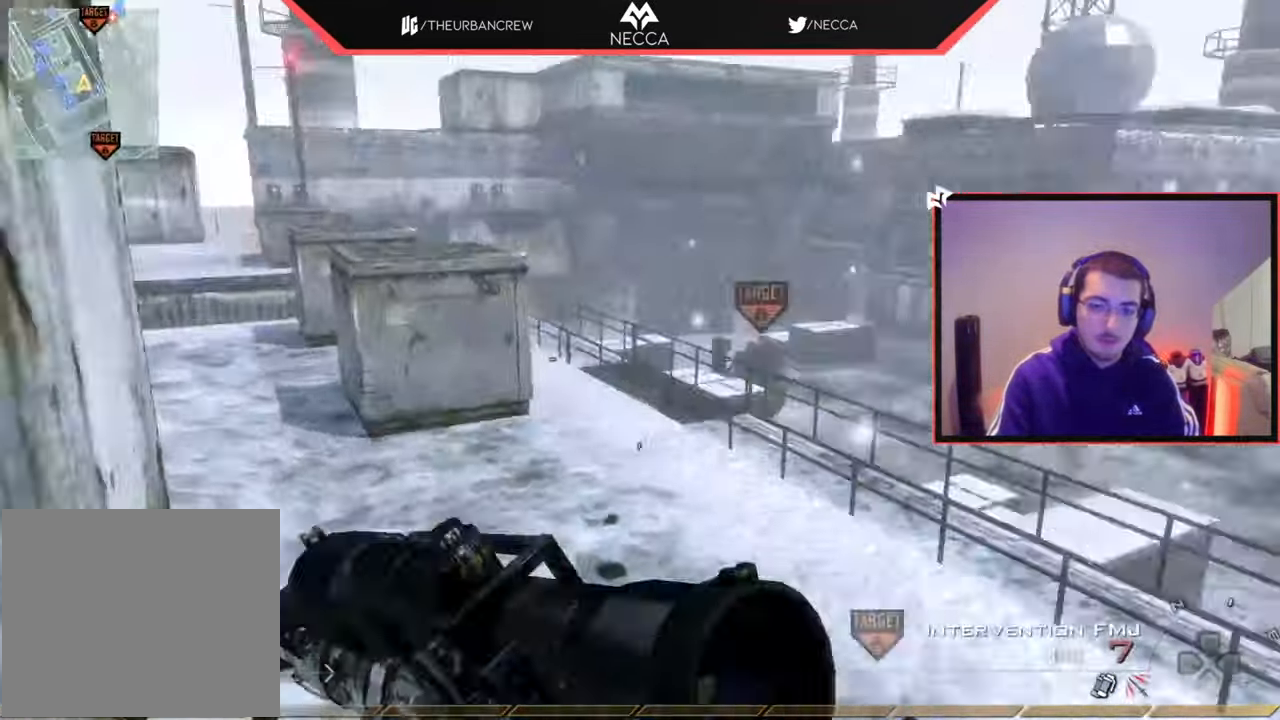
{"buttons": ["TRIANGLE"], "left_stick": "up", "right_stick": "left", "events": [[16, "left_stick", "up-right"], [100, "right_stick", "up-left"], [133, "TRIANGLE", "down"], [183, "L2", "up"], [183, "left_stick", "center"], [216, "TRIANGLE", "up"], [450, "right_stick", "left"], [483, "TRIANGLE", "down"], [500, "left_stick", "up"]]}
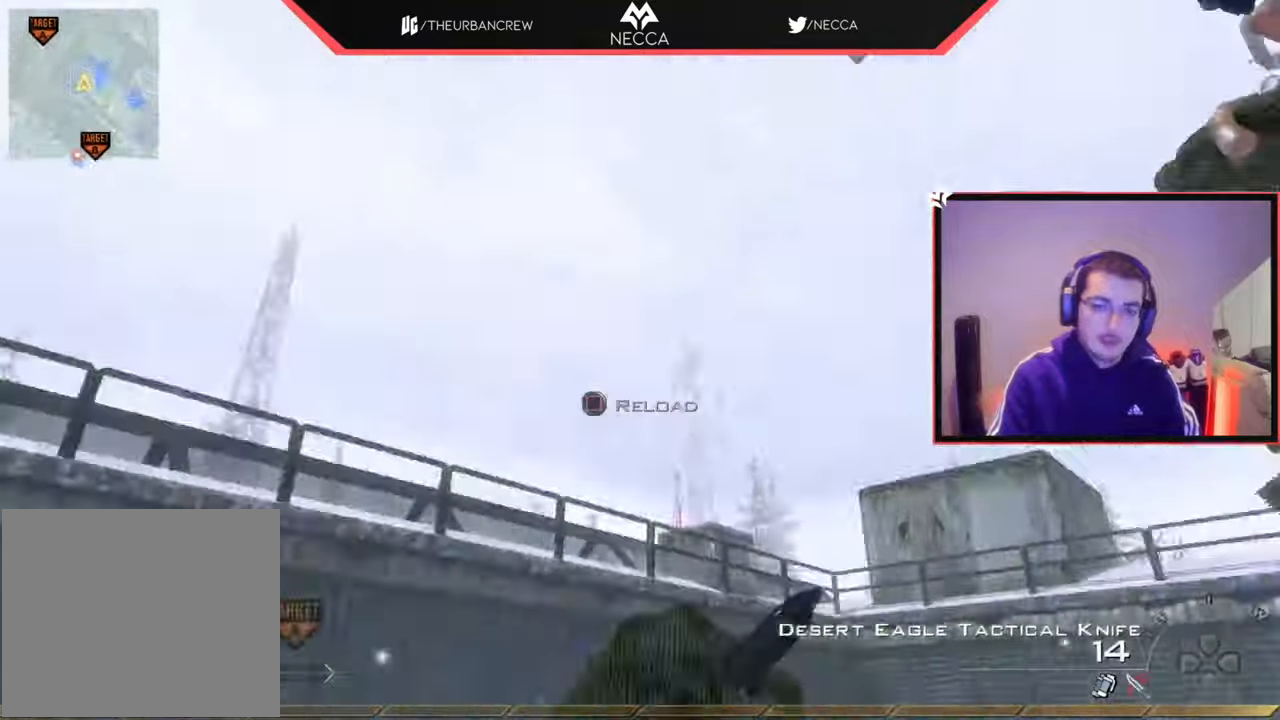
{"buttons": ["L3"], "left_stick": "up", "right_stick": "right", "events": [[33, "right_stick", "down-left"], [117, "L3", "down"], [117, "right_stick", "down-right"], [134, "TRIANGLE", "up"], [167, "right_stick", "right"], [234, "CROSS", "down"], [284, "L3", "up"], [350, "CROSS", "up"], [417, "L3", "down"]]}
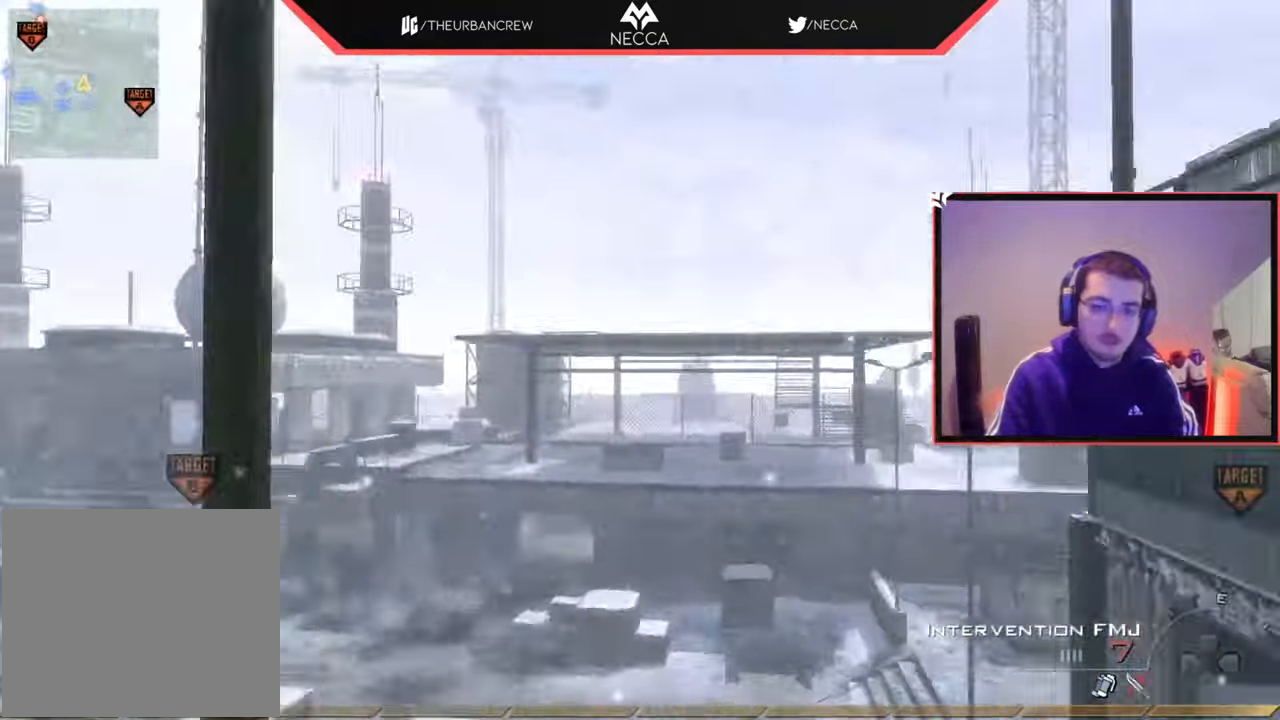
{"buttons": [], "left_stick": "up", "right_stick": "center", "events": [[33, "L3", "up"], [33, "TRIANGLE", "down"], [83, "TRIANGLE", "up"], [116, "left_stick", "center"], [150, "TRIANGLE", "down"], [183, "L2", "down"], [250, "TRIANGLE", "up"], [250, "left_stick", "up"], [283, "right_stick", "center"], [317, "L3", "down"], [417, "L2", "up"], [417, "TRIANGLE", "down"], [450, "L3", "up"], [483, "TRIANGLE", "up"]]}
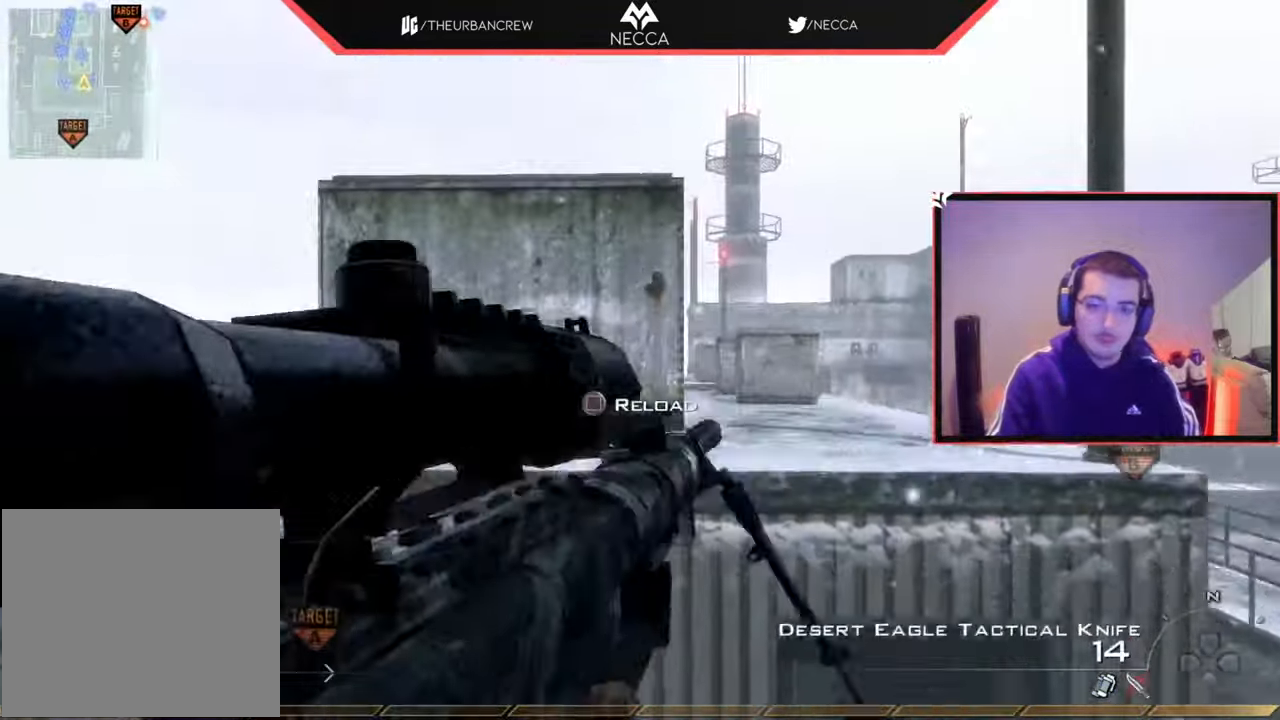
{"buttons": ["R1"], "left_stick": "down-left", "right_stick": "center", "events": [[17, "left_stick", "center"], [50, "TRIANGLE", "down"], [117, "right_stick", "right"], [134, "TRIANGLE", "up"], [250, "R2", "down"], [250, "left_stick", "down-left"], [267, "right_stick", "center"], [284, "R1", "down"], [417, "R2", "up"]]}
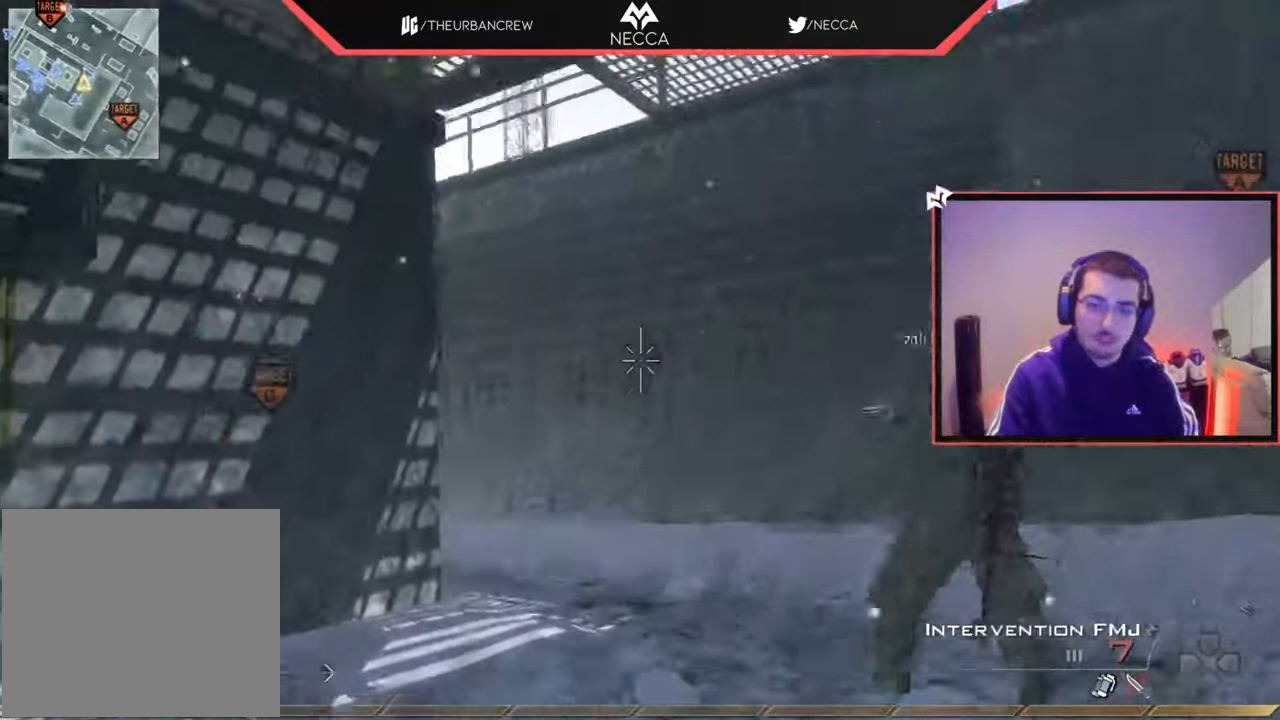
{"buttons": ["R1"], "left_stick": "down-left", "right_stick": "center", "events": [[383, "TRIANGLE", "down"], [500, "TRIANGLE", "up"]]}
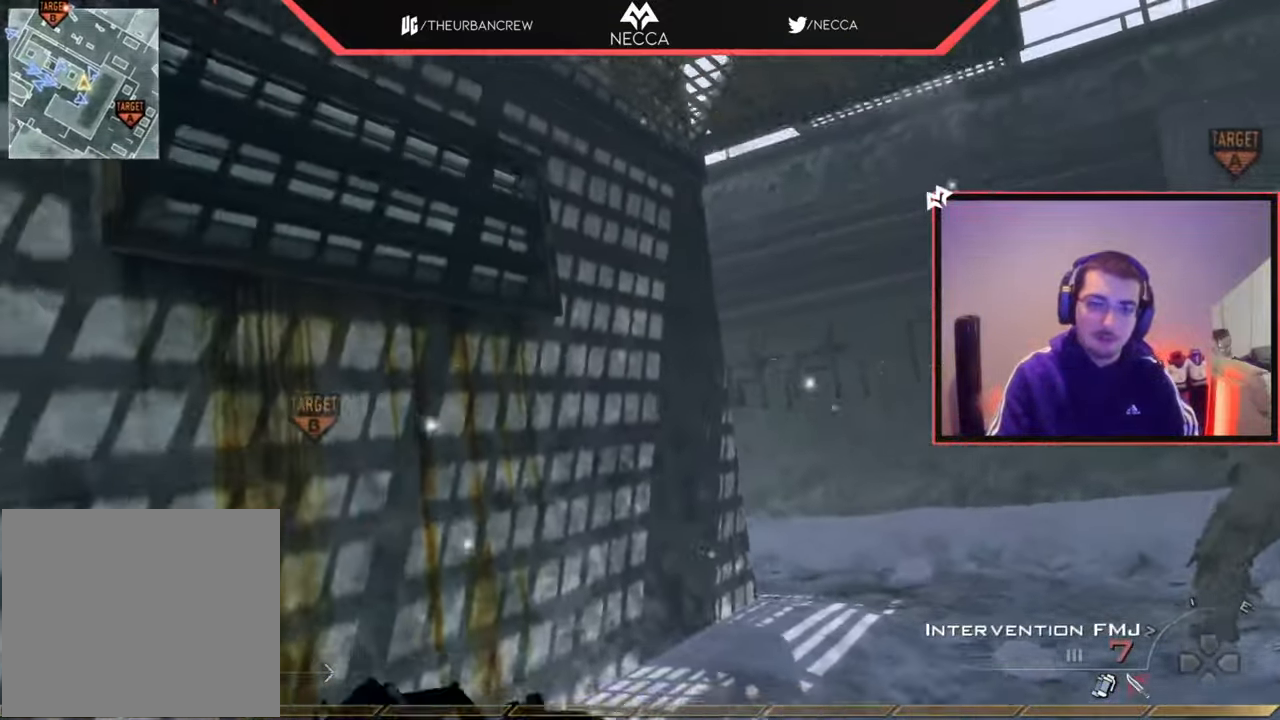
{"buttons": [], "left_stick": "left", "right_stick": "center", "events": [[150, "SQUARE", "down"], [184, "R1", "up"], [200, "SQUARE", "up"], [267, "right_stick", "left"], [400, "left_stick", "left"], [467, "right_stick", "center"]]}
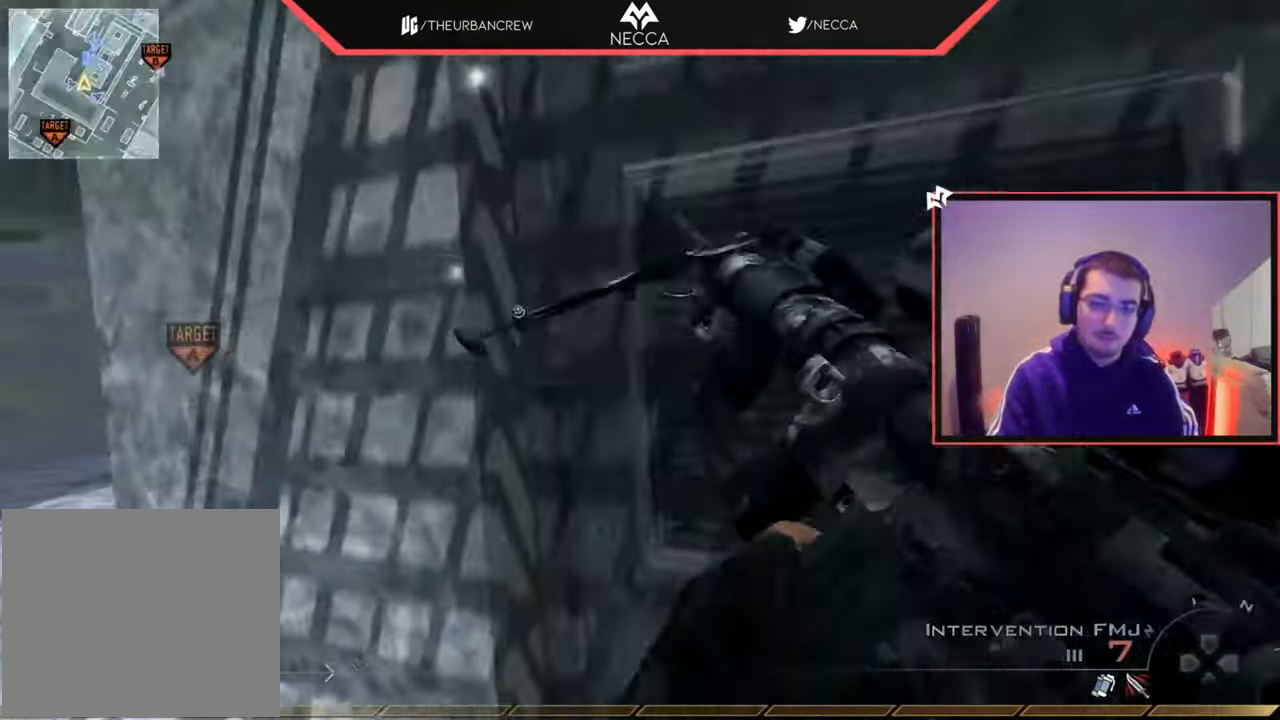
{"buttons": [], "left_stick": "center", "right_stick": "right", "events": [[83, "left_stick", "center"], [500, "right_stick", "right"]]}
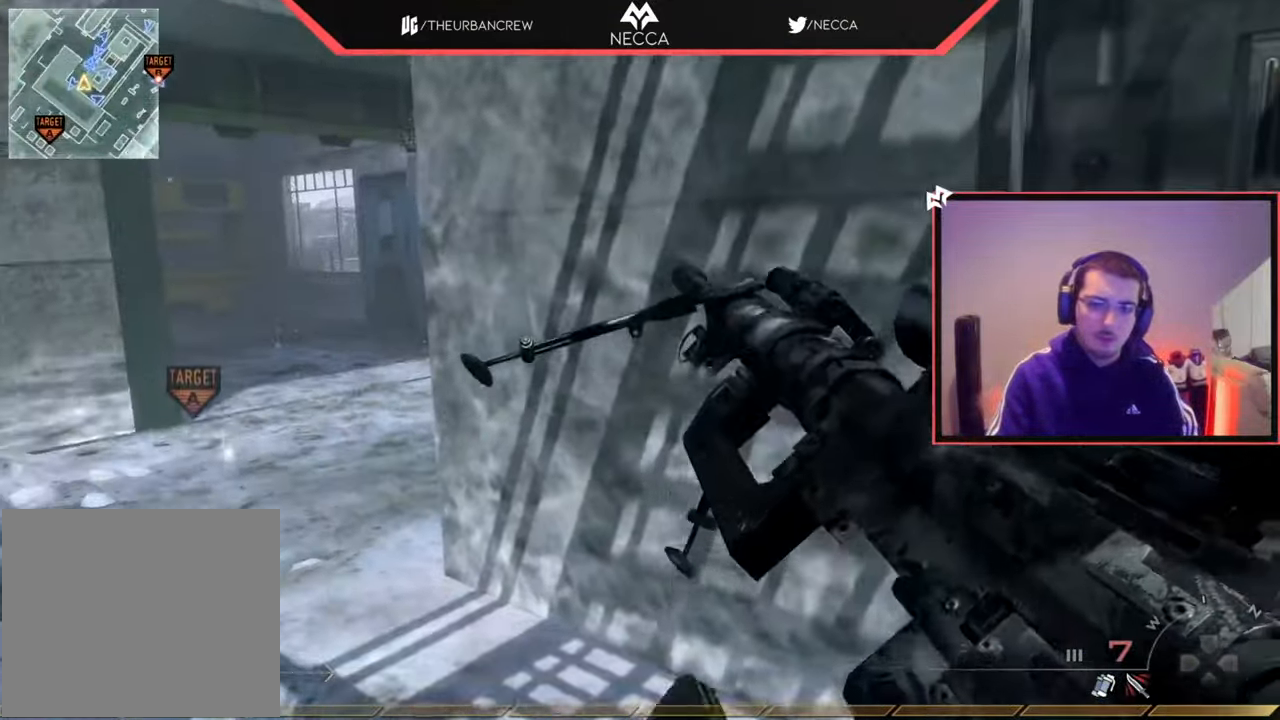
{"buttons": [], "left_stick": "center", "right_stick": "center", "events": [[17, "left_stick", "down-right"], [67, "left_stick", "down"], [134, "right_stick", "center"], [250, "TRIANGLE", "down"], [250, "left_stick", "center"], [334, "TRIANGLE", "up"], [384, "TRIANGLE", "down"], [484, "TRIANGLE", "up"]]}